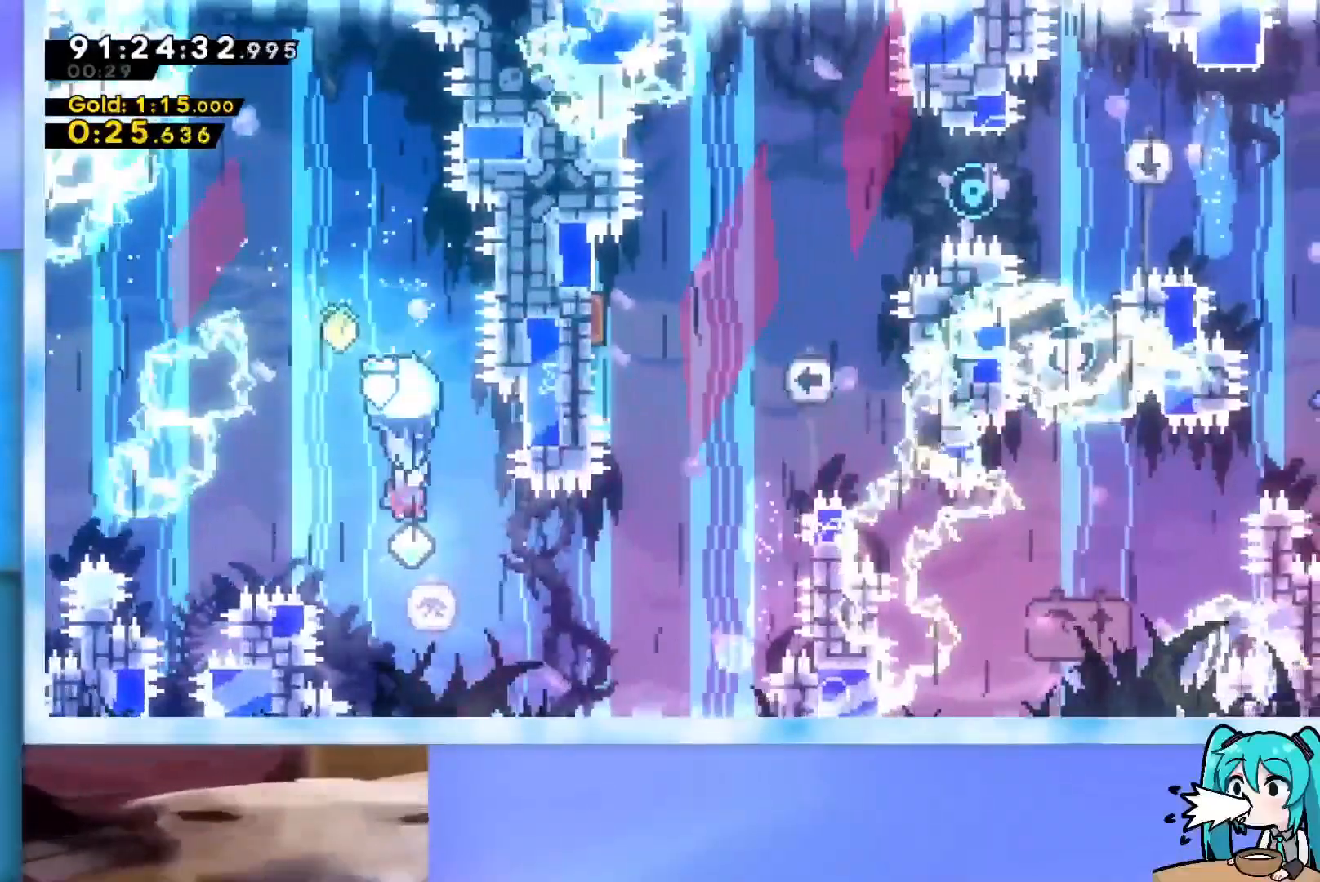
Gameplay with keyboard; each line is a JSON object with the keys held at the frame after it. "events" lists presses ("down") and releases ("up") of "dash", "demo", "down", "grab", "j2", "jump", "left", "pause", "right" and "up" between this image and that frame as [ms after this image, input, new state], when the widget could be followed in between. No other keys are recorded. Mouse input is not recorded. Key names are as the overlay labels them; some are game actions (e.g. jump) rather than physical keys.
{"keys": ["grab", "right", "up"], "events": [[83, "up", "down"]]}
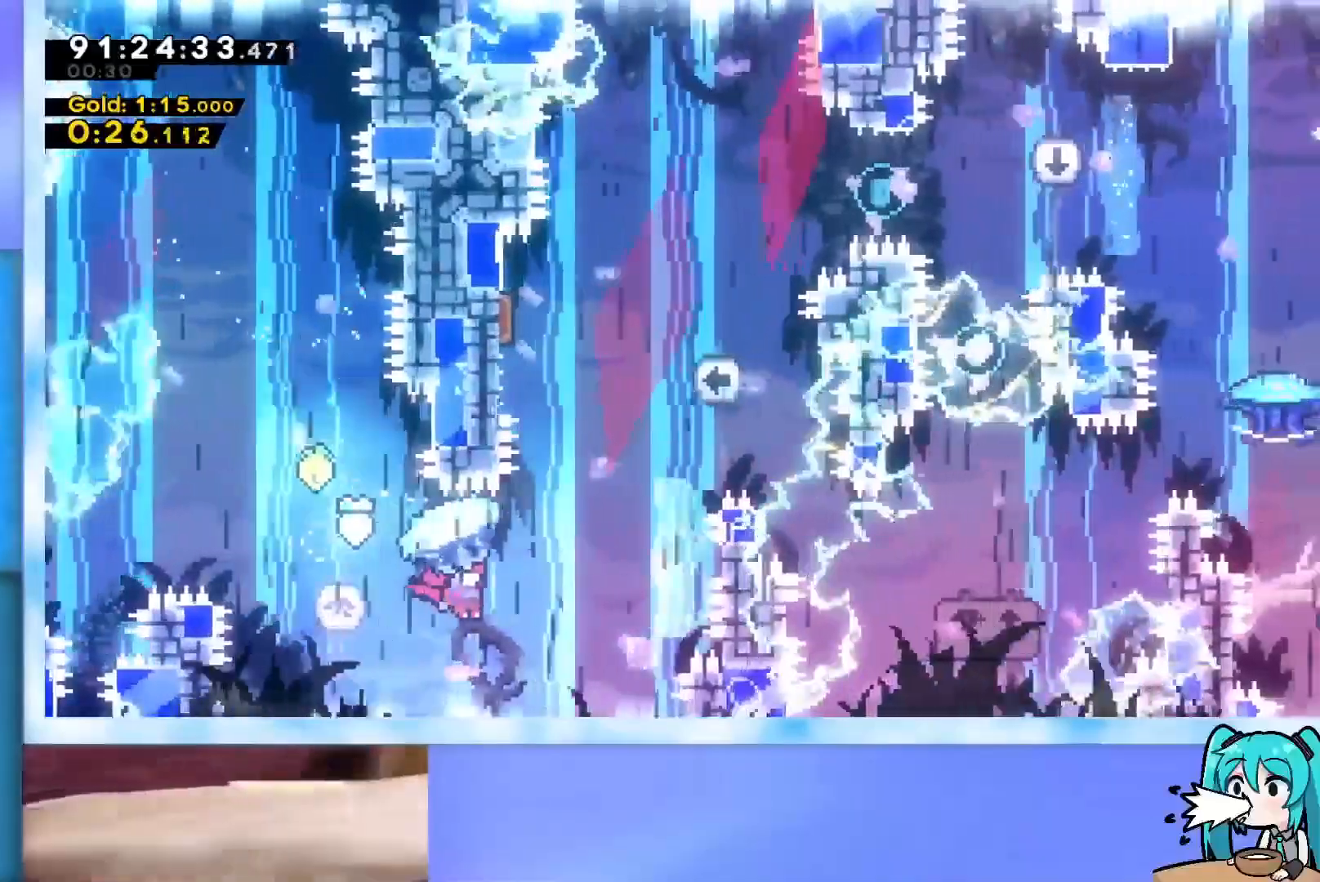
{"keys": ["dash", "up"], "events": [[100, "up", "up"], [150, "right", "up"], [200, "down", "down"], [284, "grab", "up"], [334, "down", "up"], [384, "up", "down"], [434, "dash", "down"]]}
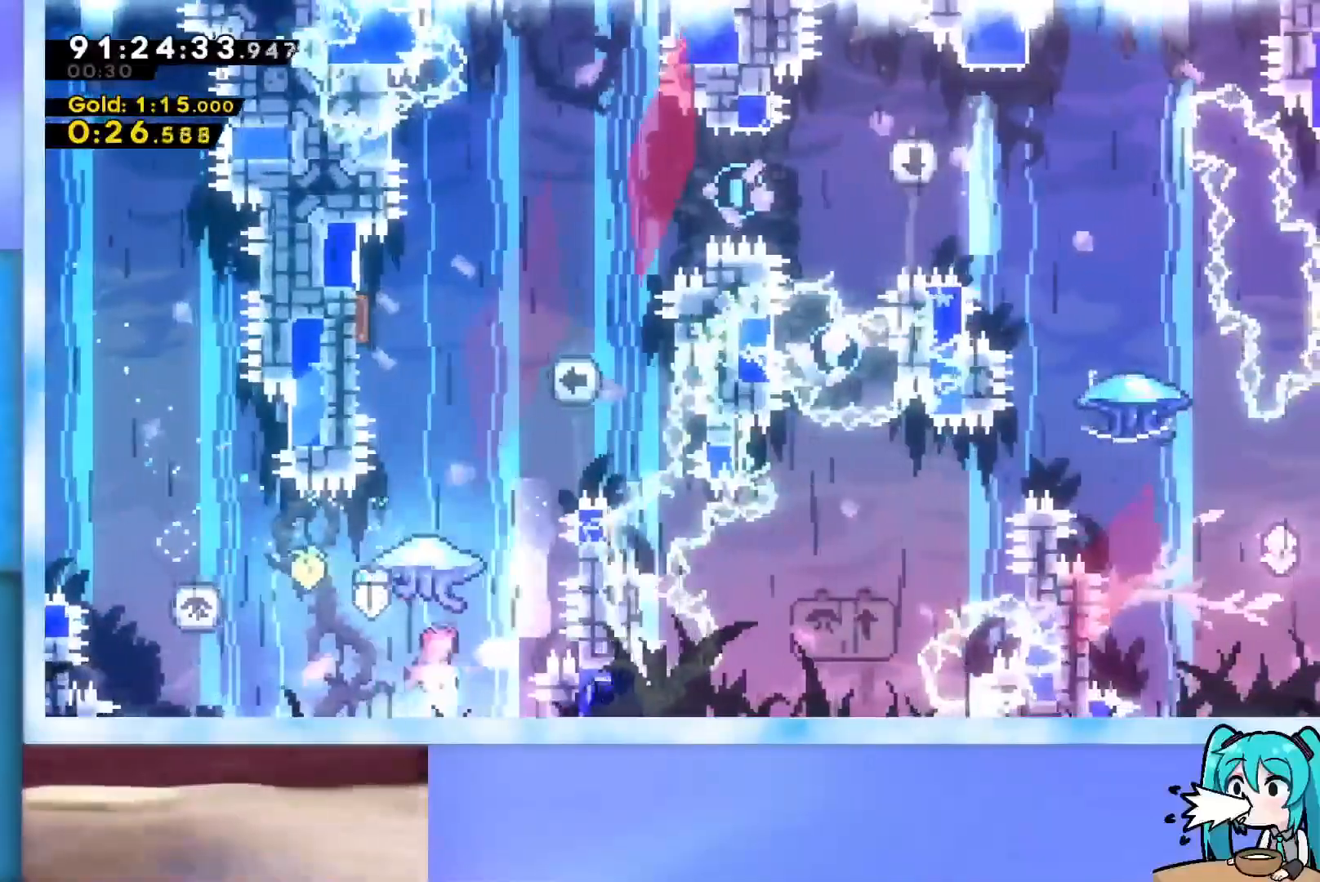
{"keys": ["grab", "left", "up"], "events": [[16, "dash", "up"], [116, "grab", "down"], [400, "left", "down"]]}
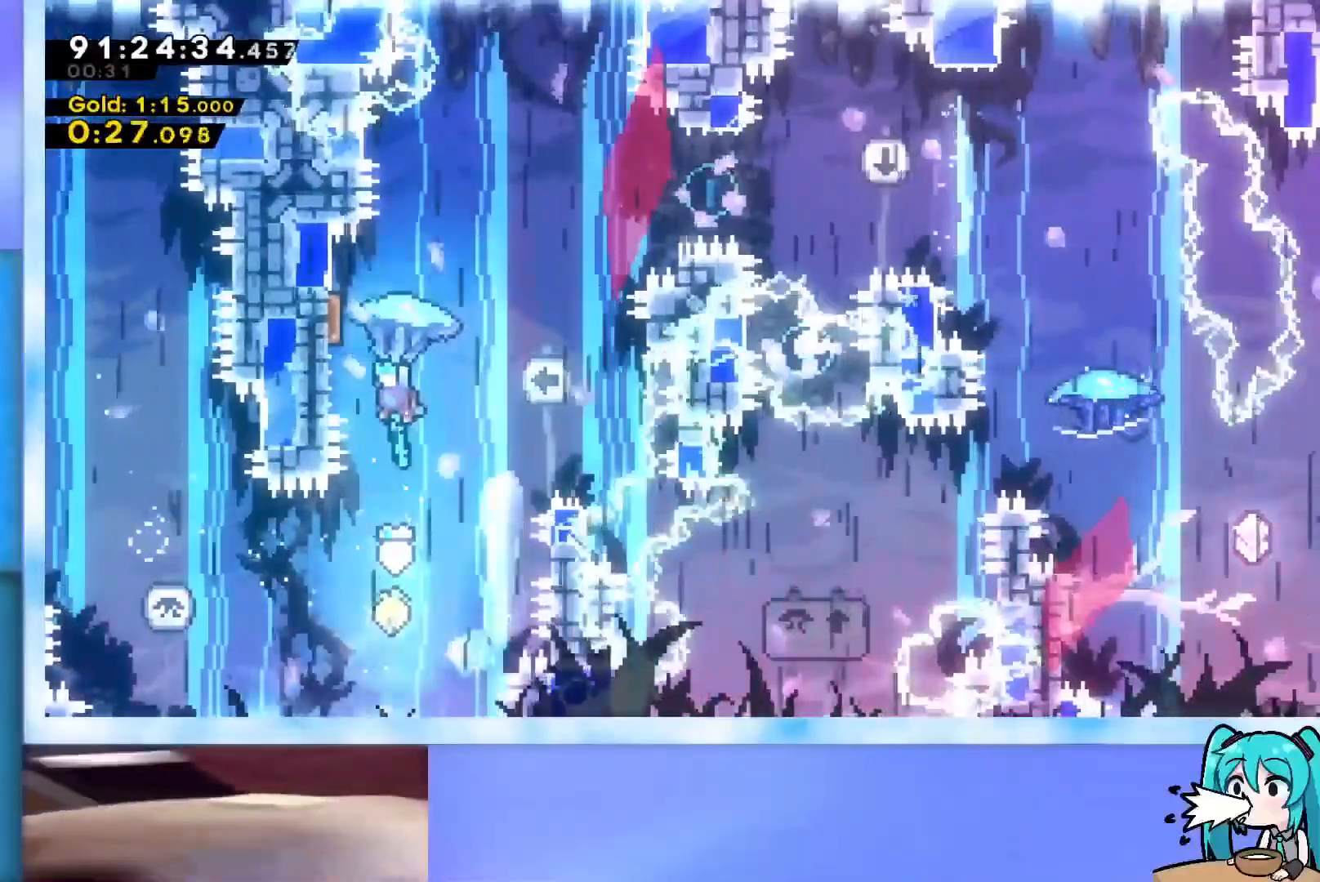
{"keys": ["grab", "right"], "events": [[184, "right", "down"], [217, "left", "up"], [217, "up", "up"]]}
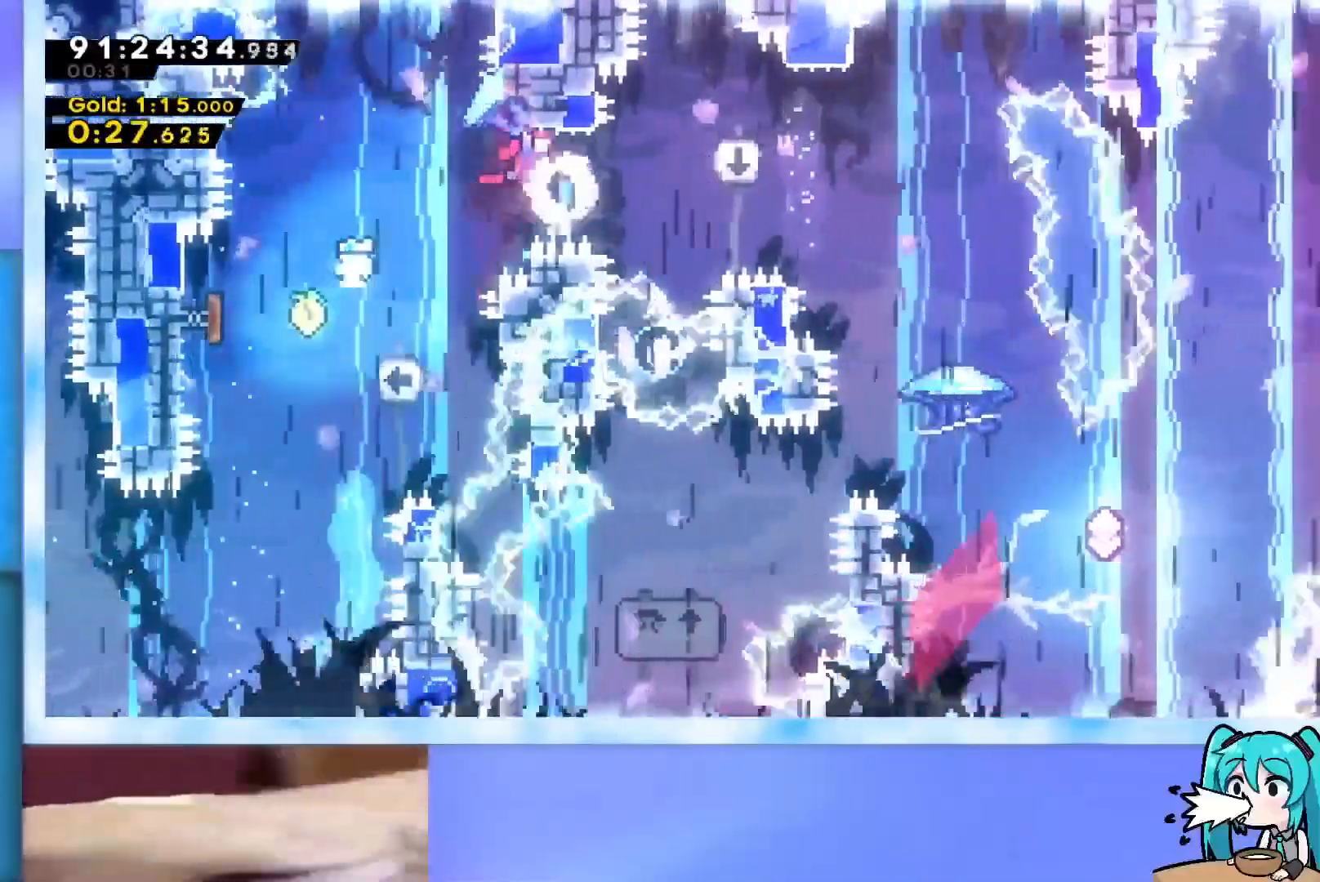
{"keys": ["grab"], "events": [[150, "down", "down"], [200, "grab", "up"], [283, "dash", "down"], [283, "down", "up"], [383, "dash", "up"], [467, "grab", "down"], [467, "right", "up"]]}
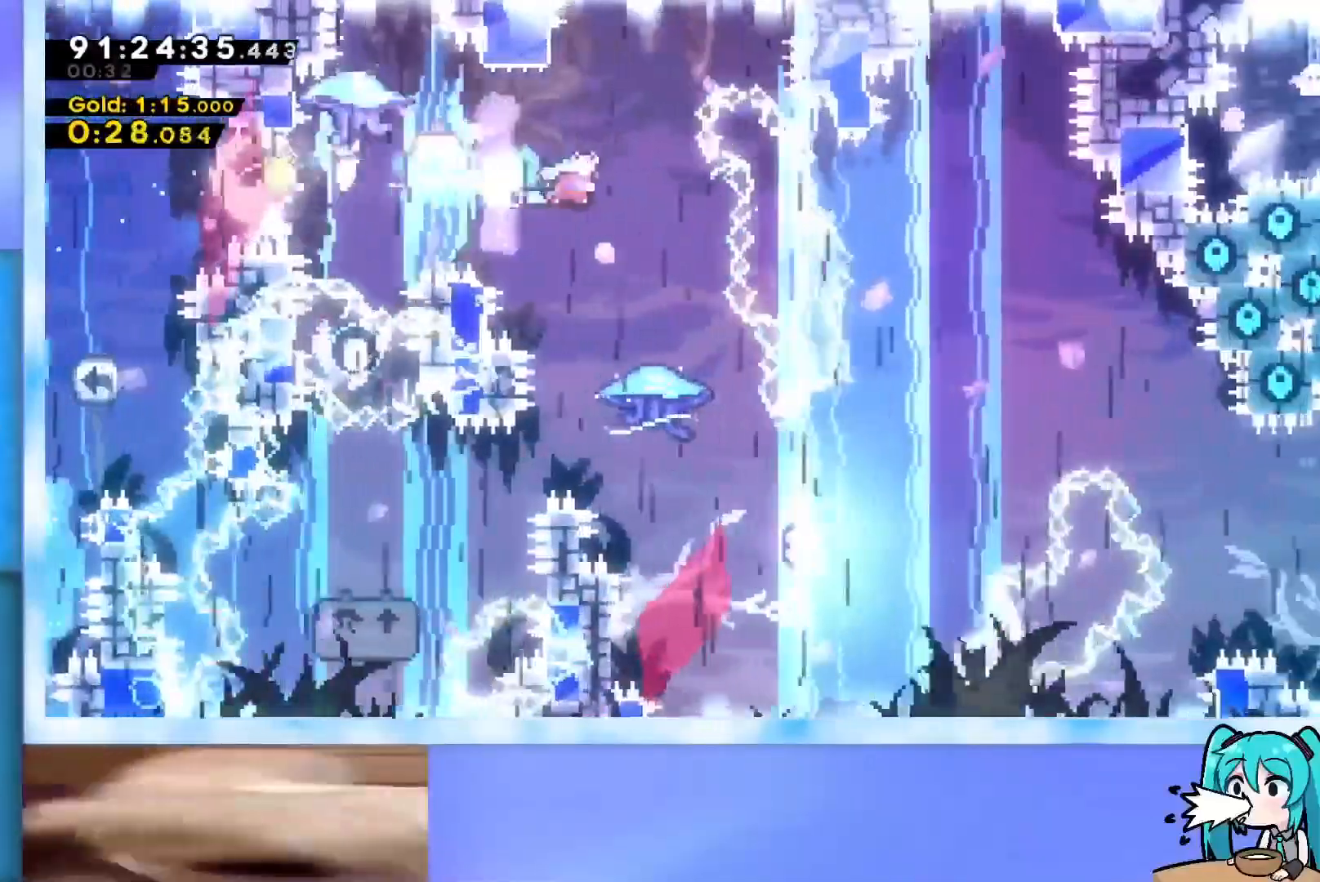
{"keys": ["down", "grab"], "events": [[401, "down", "down"]]}
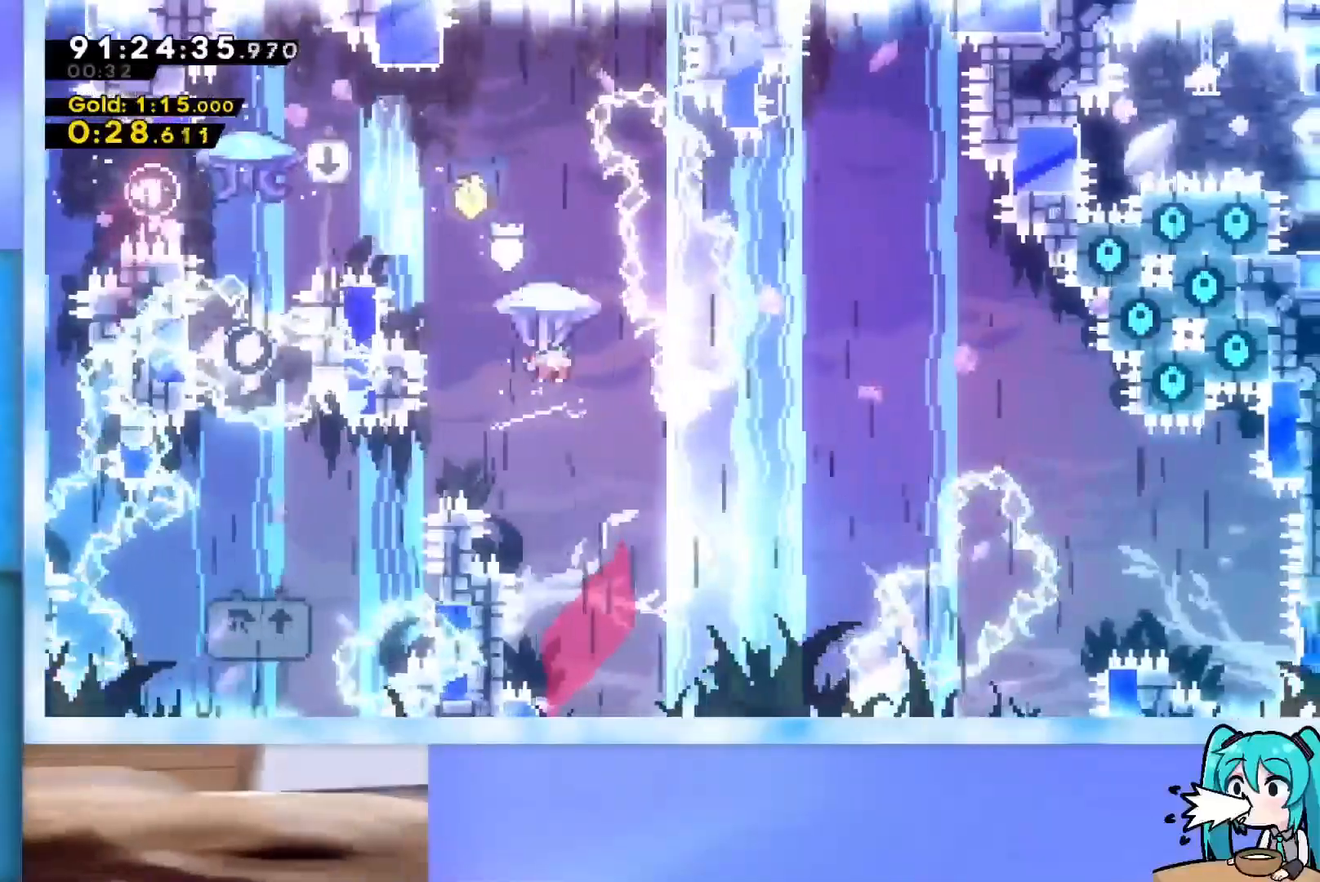
{"keys": ["down", "grab", "right"], "events": [[83, "right", "down"]]}
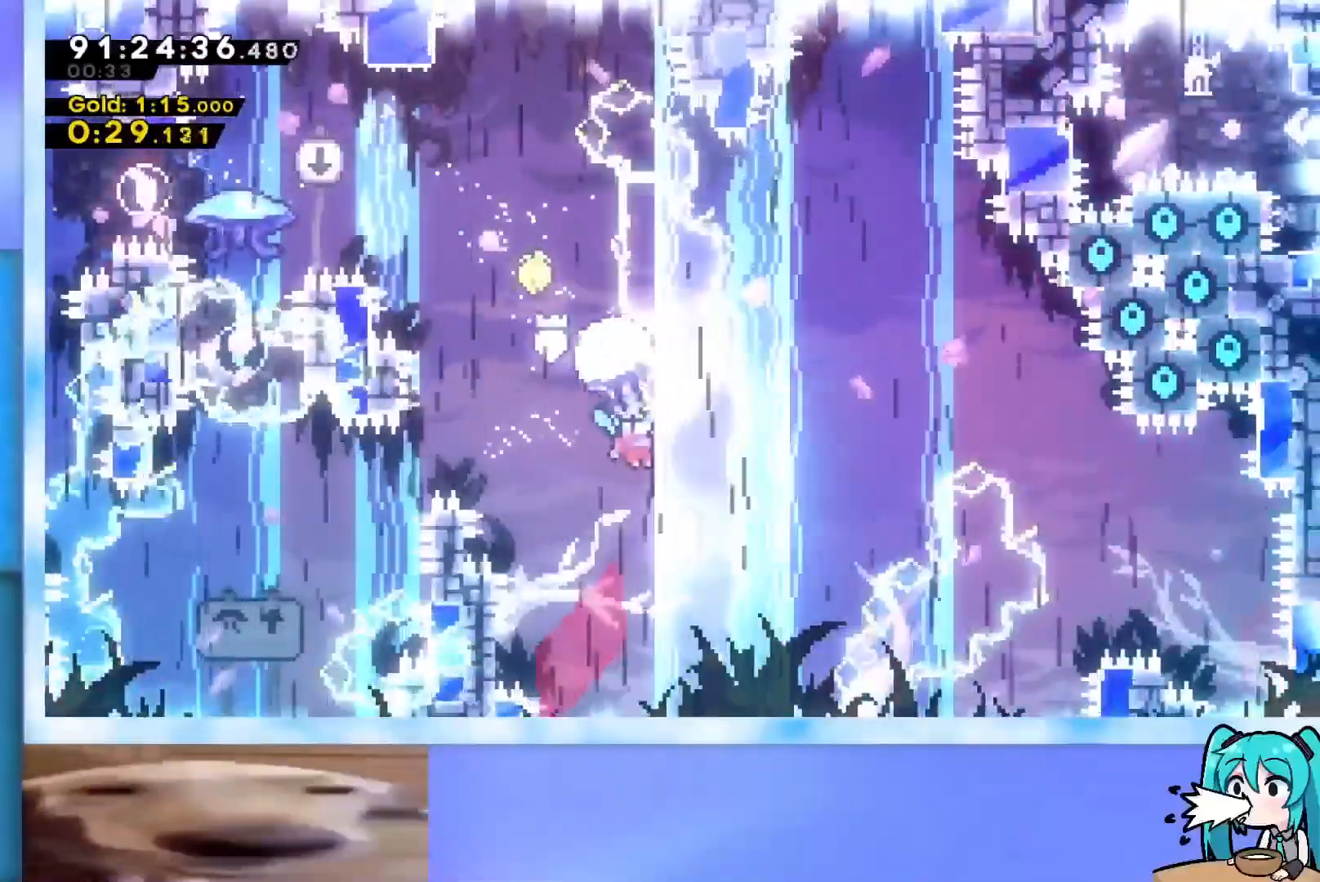
{"keys": ["dash", "right", "up"], "events": [[50, "down", "up"], [50, "right", "up"], [334, "right", "down"], [334, "up", "down"], [384, "grab", "up"], [467, "dash", "down"]]}
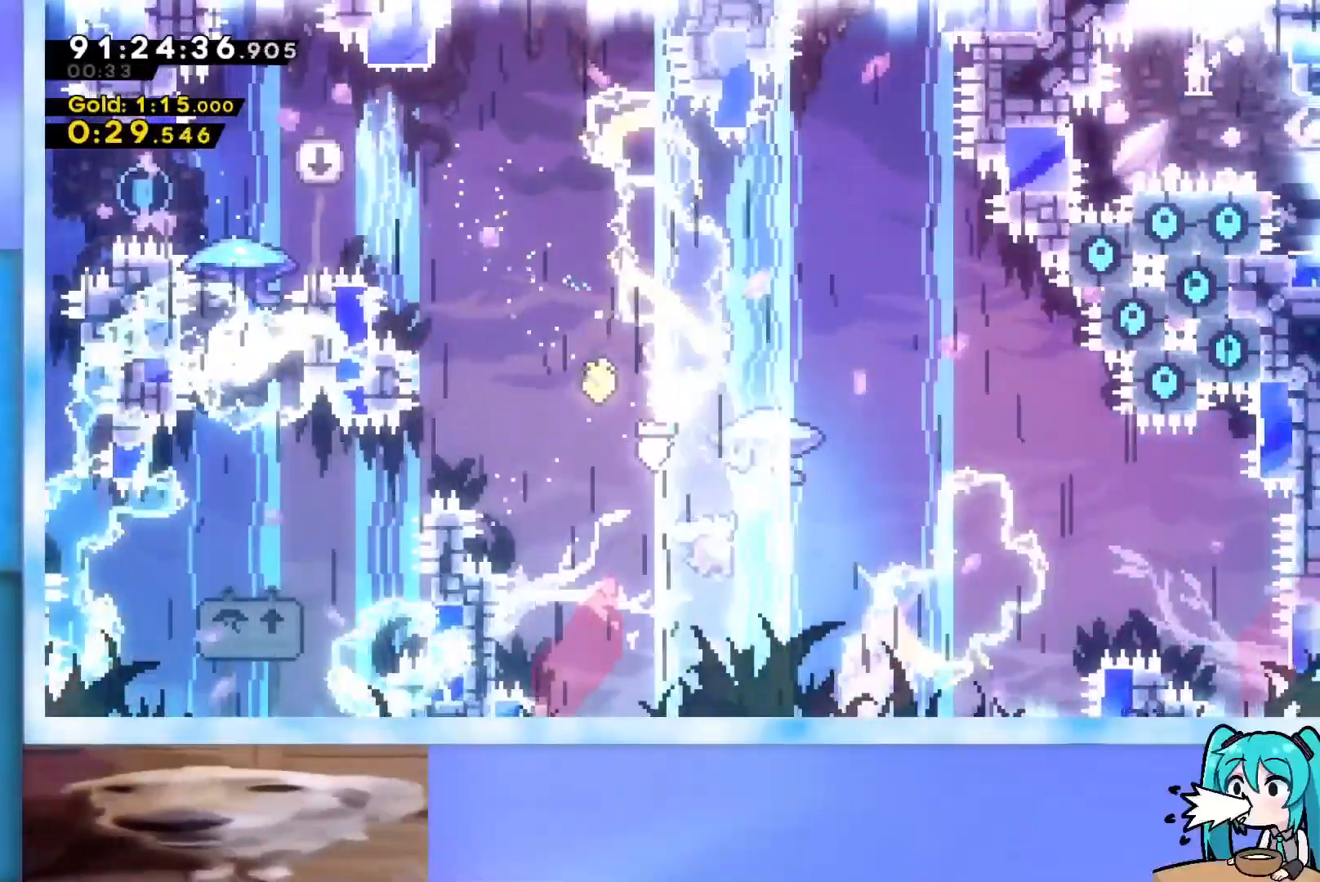
{"keys": ["grab", "left"], "events": [[66, "dash", "up"], [167, "grab", "down"], [167, "right", "up"], [217, "left", "down"], [217, "up", "up"]]}
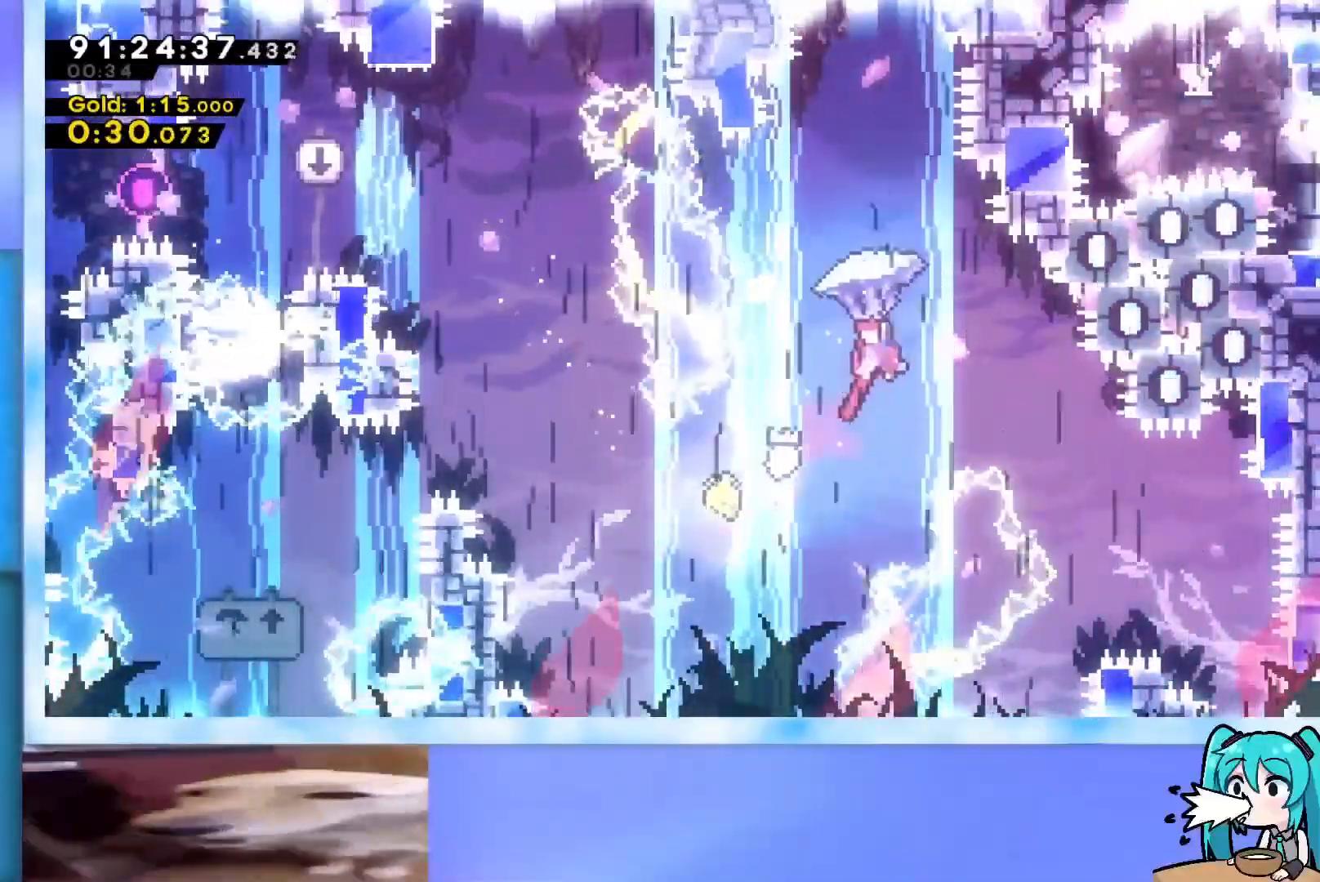
{"keys": ["grab", "right"], "events": [[200, "left", "up"], [250, "right", "down"]]}
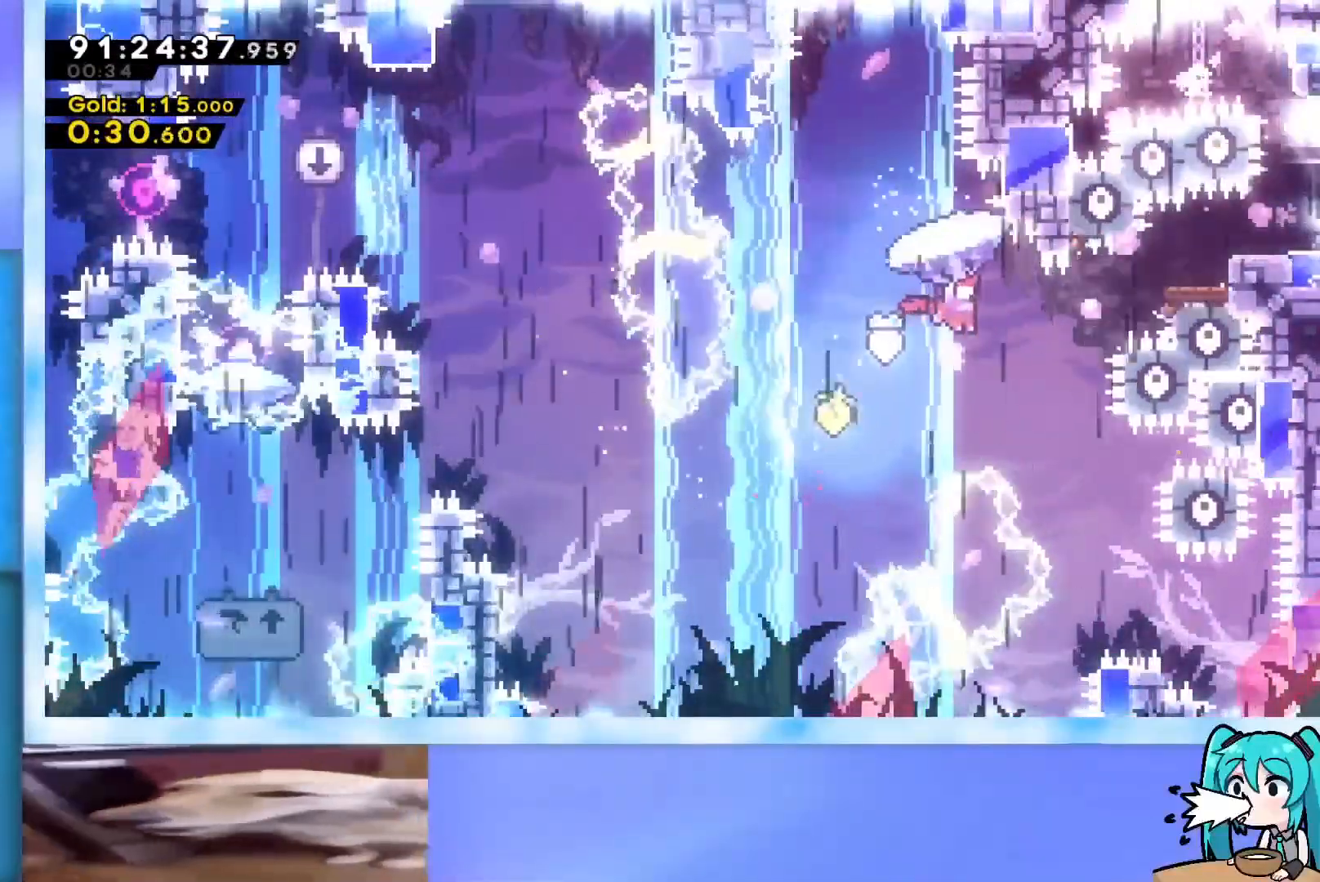
{"keys": ["dash", "right", "up"], "events": [[33, "up", "down"], [267, "grab", "up"], [367, "dash", "down"]]}
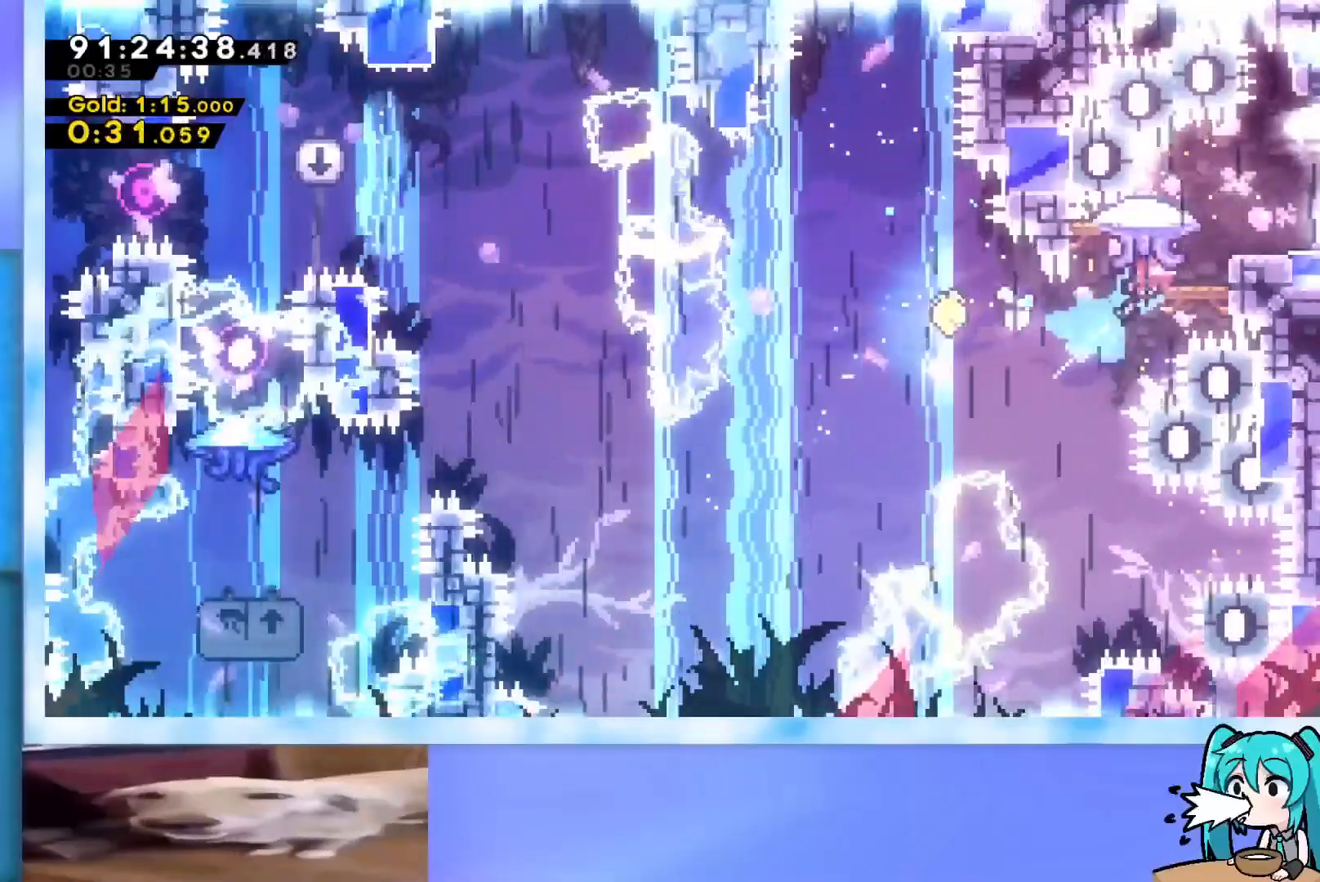
{"keys": ["right"], "events": [[100, "dash", "up"], [234, "up", "up"]]}
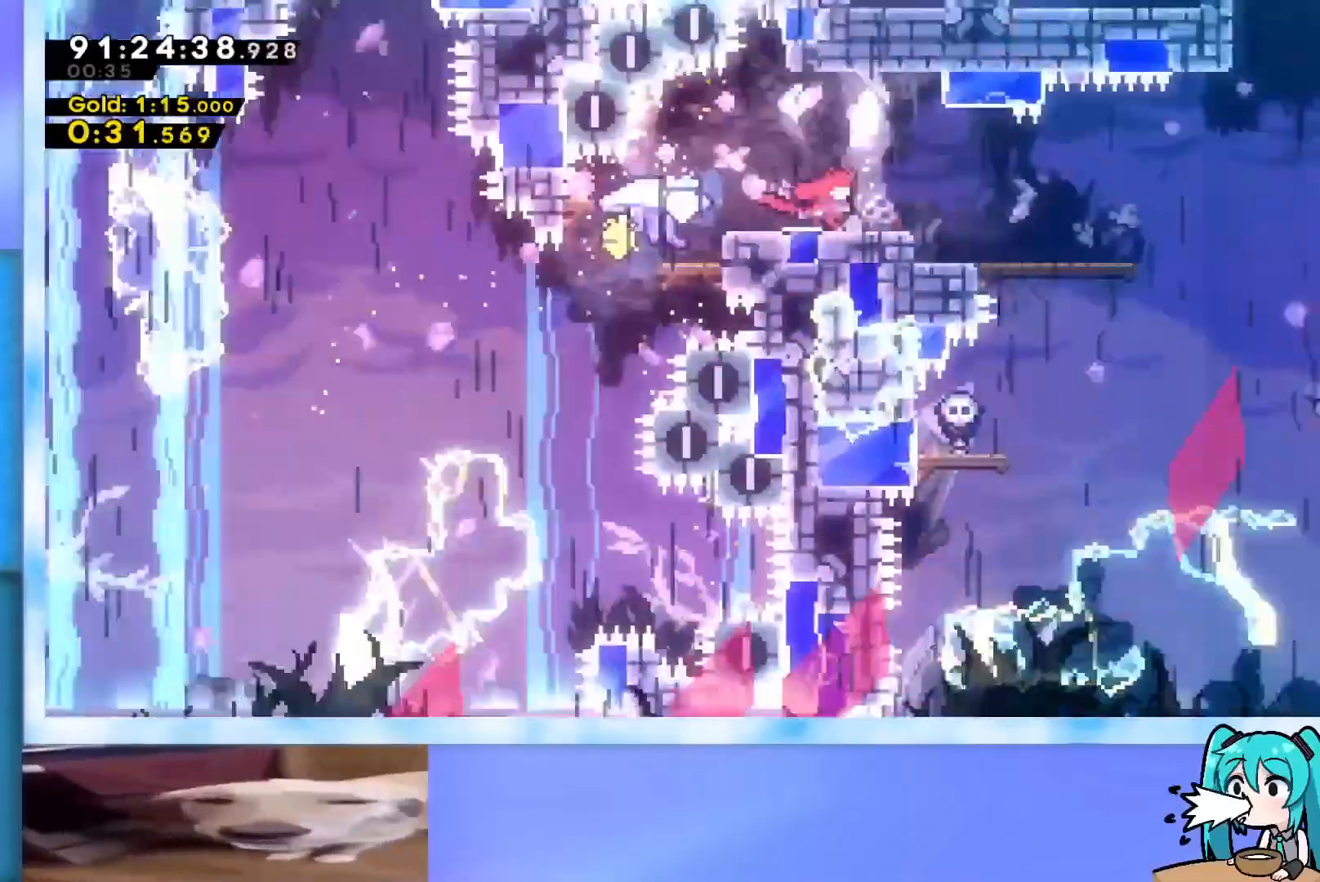
{"keys": [], "events": [[167, "right", "up"]]}
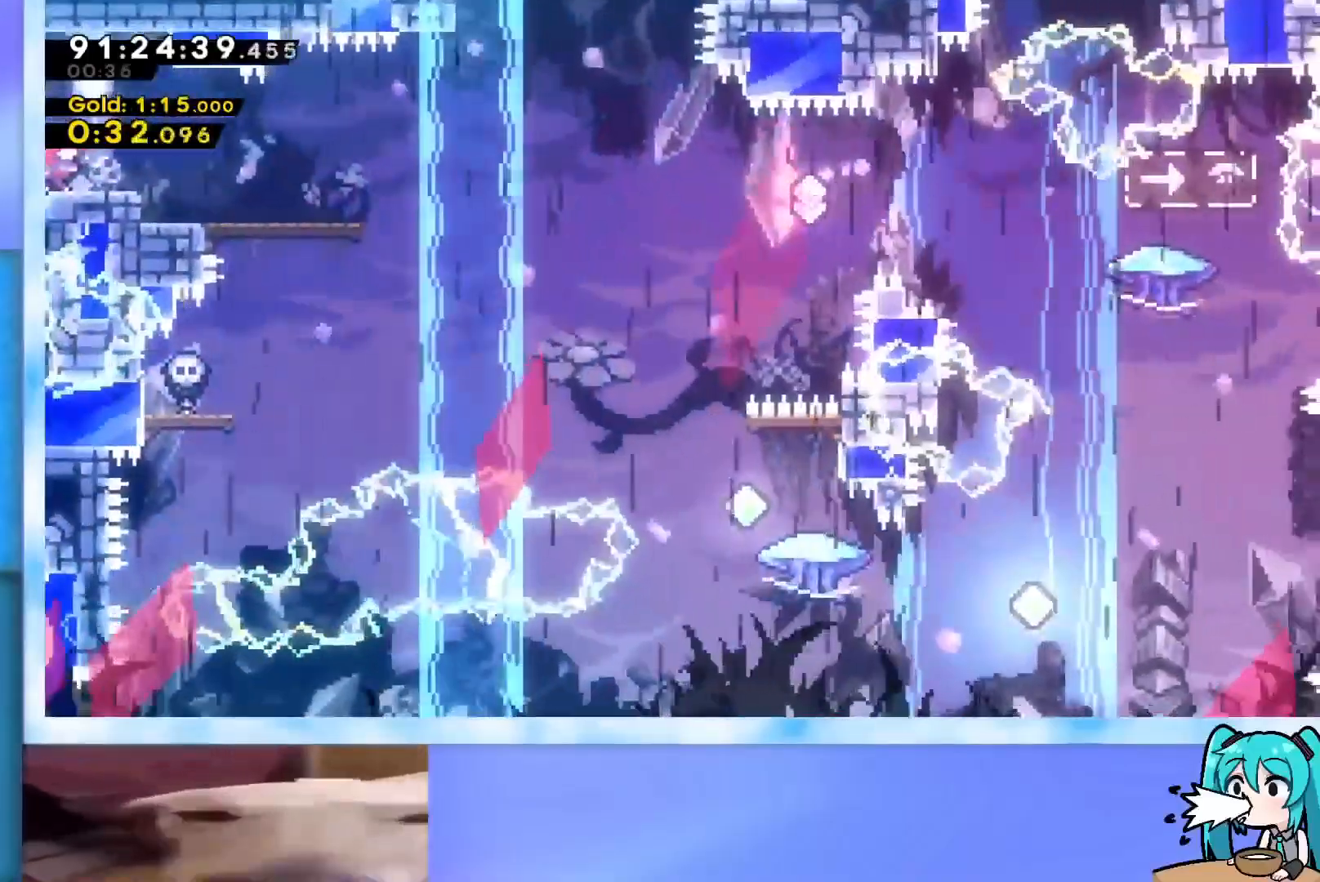
{"keys": ["right"], "events": [[134, "dash", "down"], [134, "down", "down"], [134, "left", "down"], [267, "dash", "up"], [267, "left", "up"], [267, "right", "down"], [317, "down", "up"], [367, "jump", "down"], [451, "jump", "up"]]}
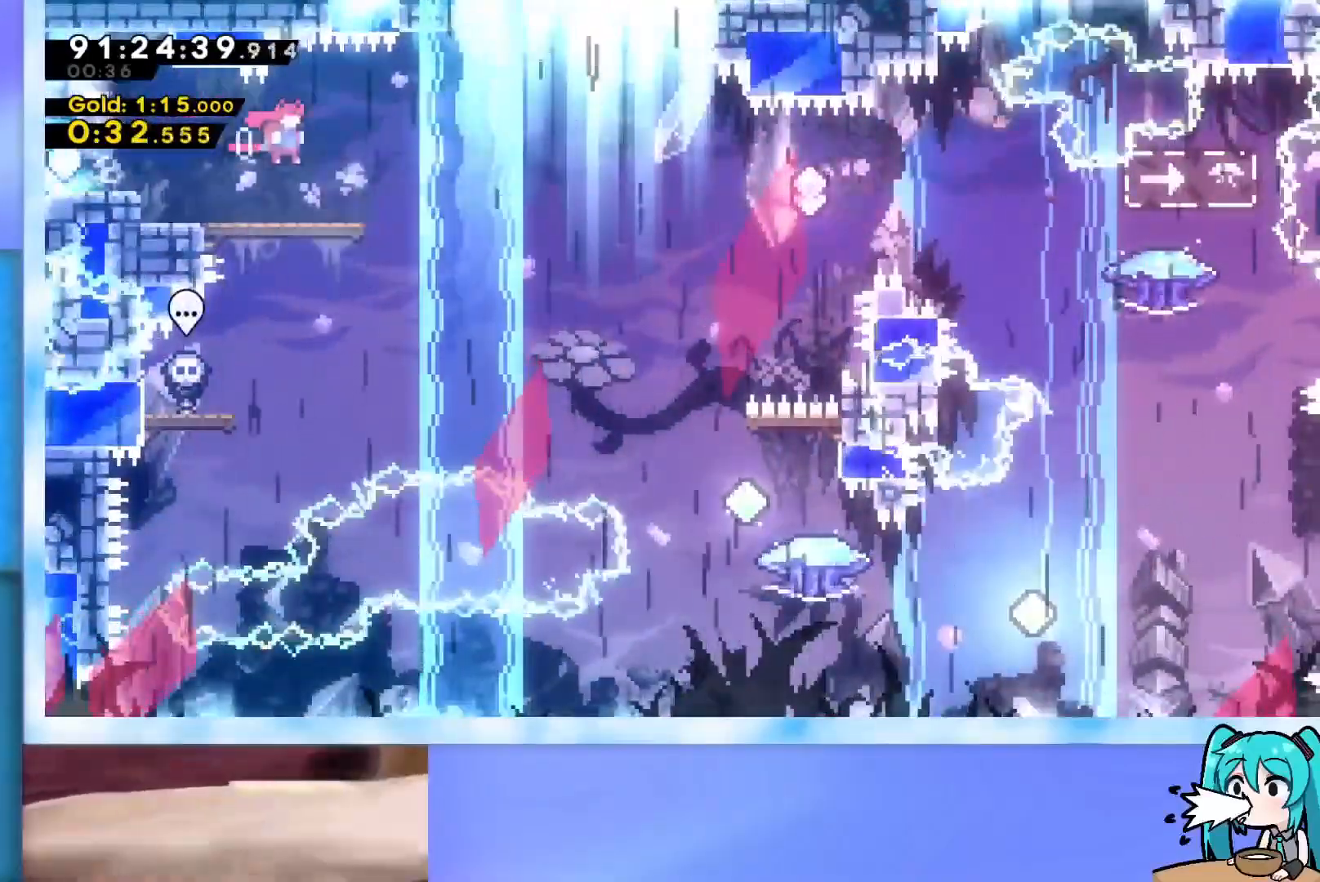
{"keys": ["right"], "events": []}
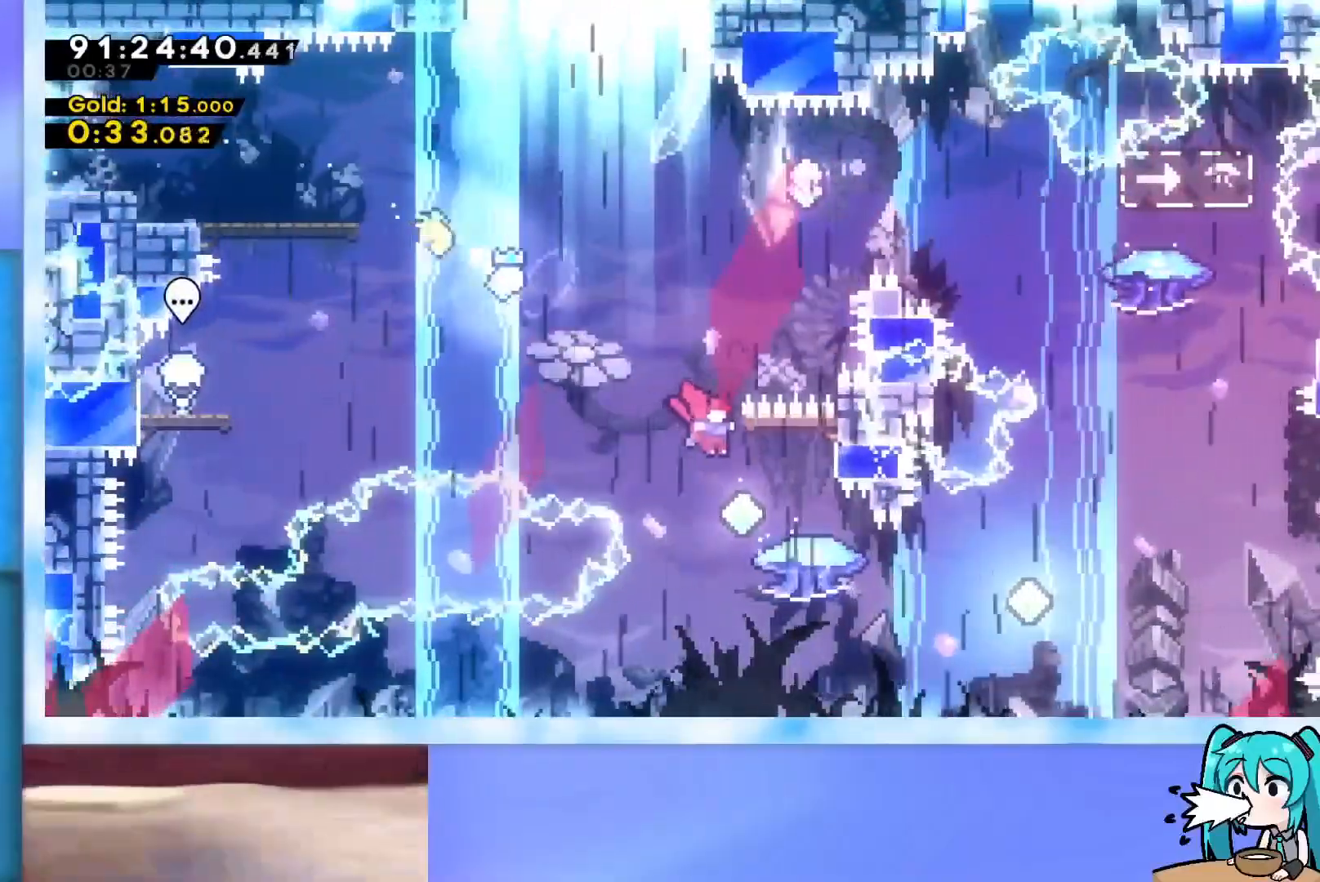
{"keys": ["grab", "left", "up"], "events": [[250, "right", "up"], [301, "dash", "down"], [301, "left", "down"], [301, "up", "down"], [351, "dash", "up"], [401, "grab", "down"]]}
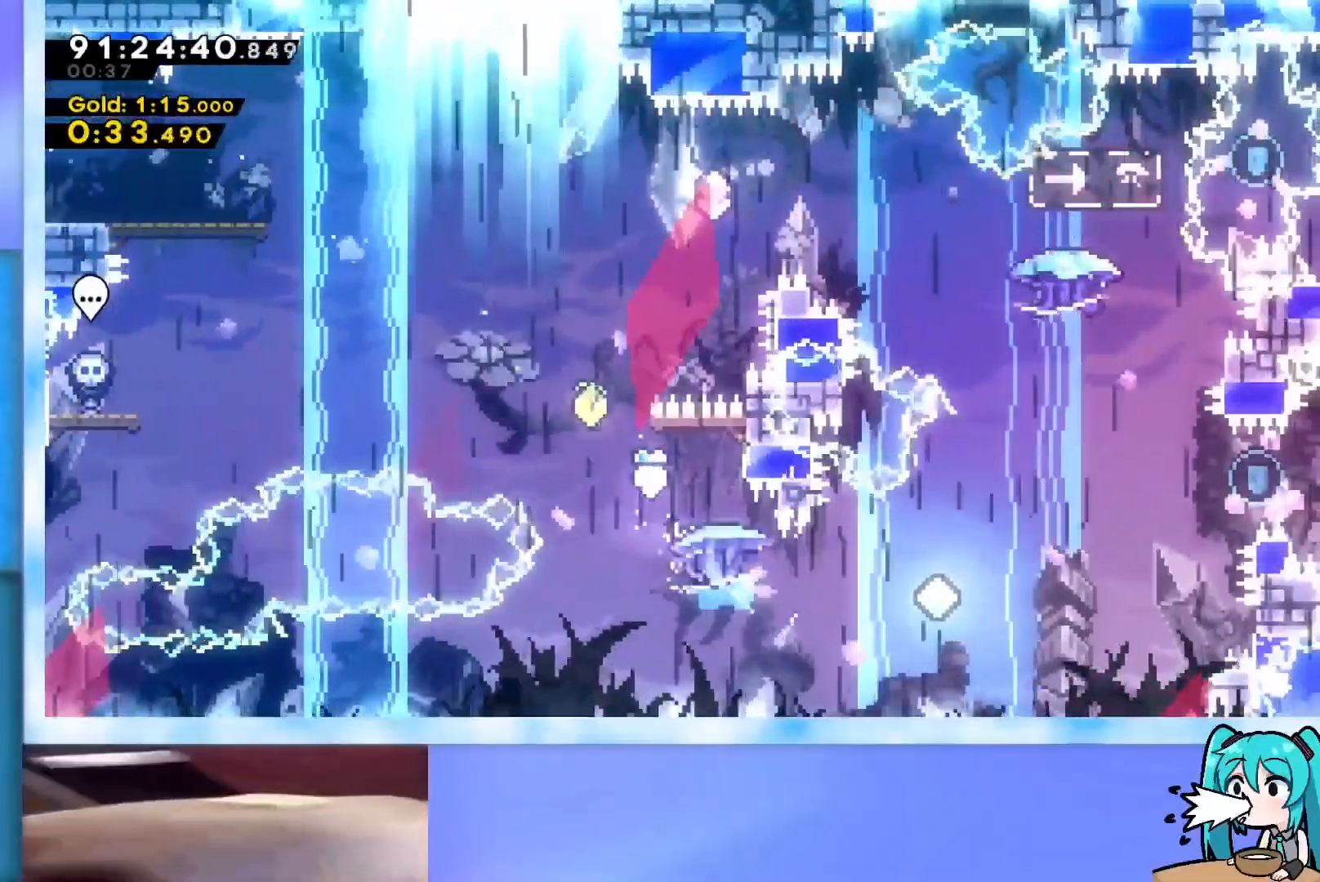
{"keys": ["grab", "right", "up"], "events": [[83, "left", "up"], [133, "right", "down"]]}
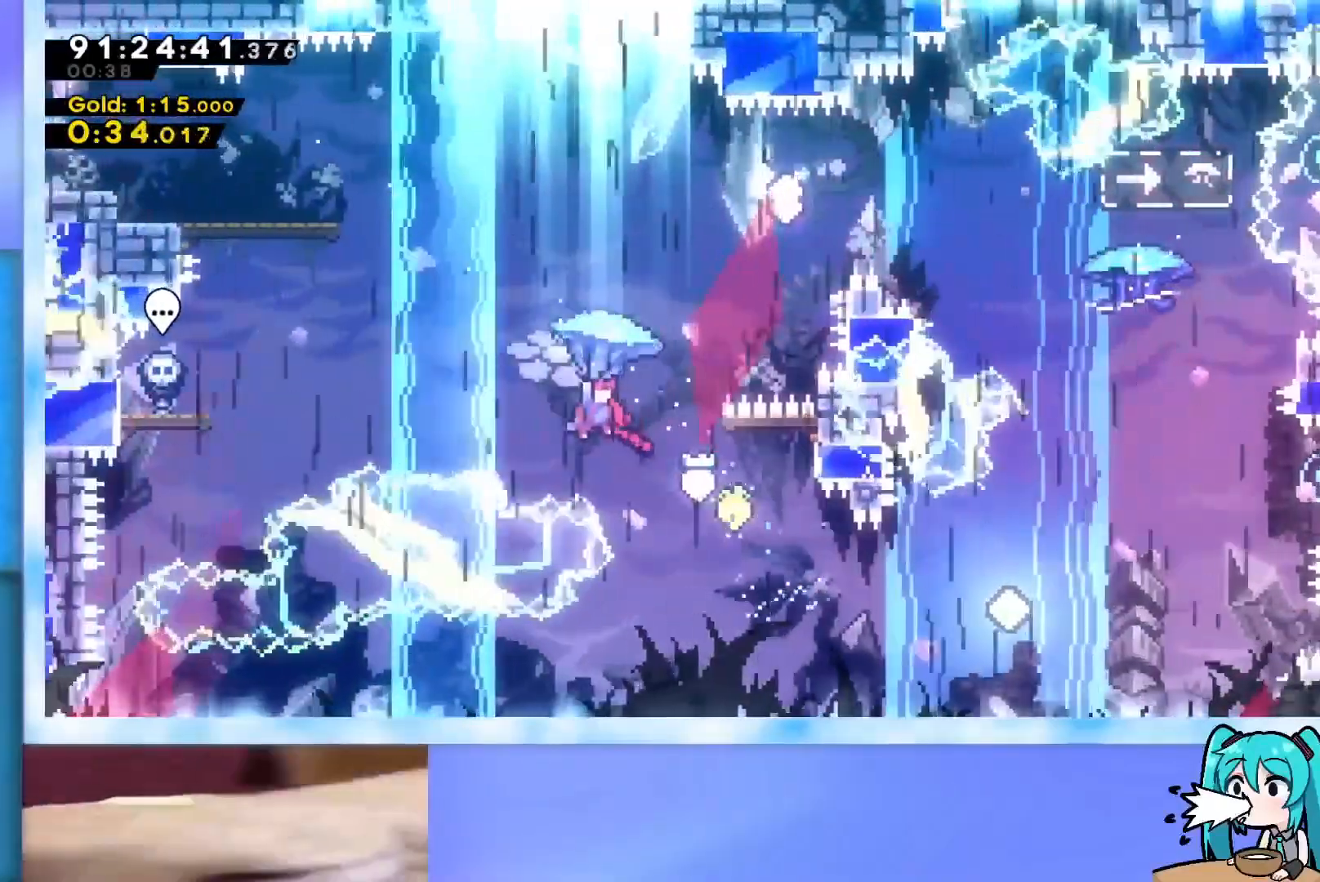
{"keys": ["grab", "right"], "events": [[50, "grab", "up"], [100, "dash", "down"], [184, "dash", "up"], [284, "grab", "down"], [384, "up", "up"]]}
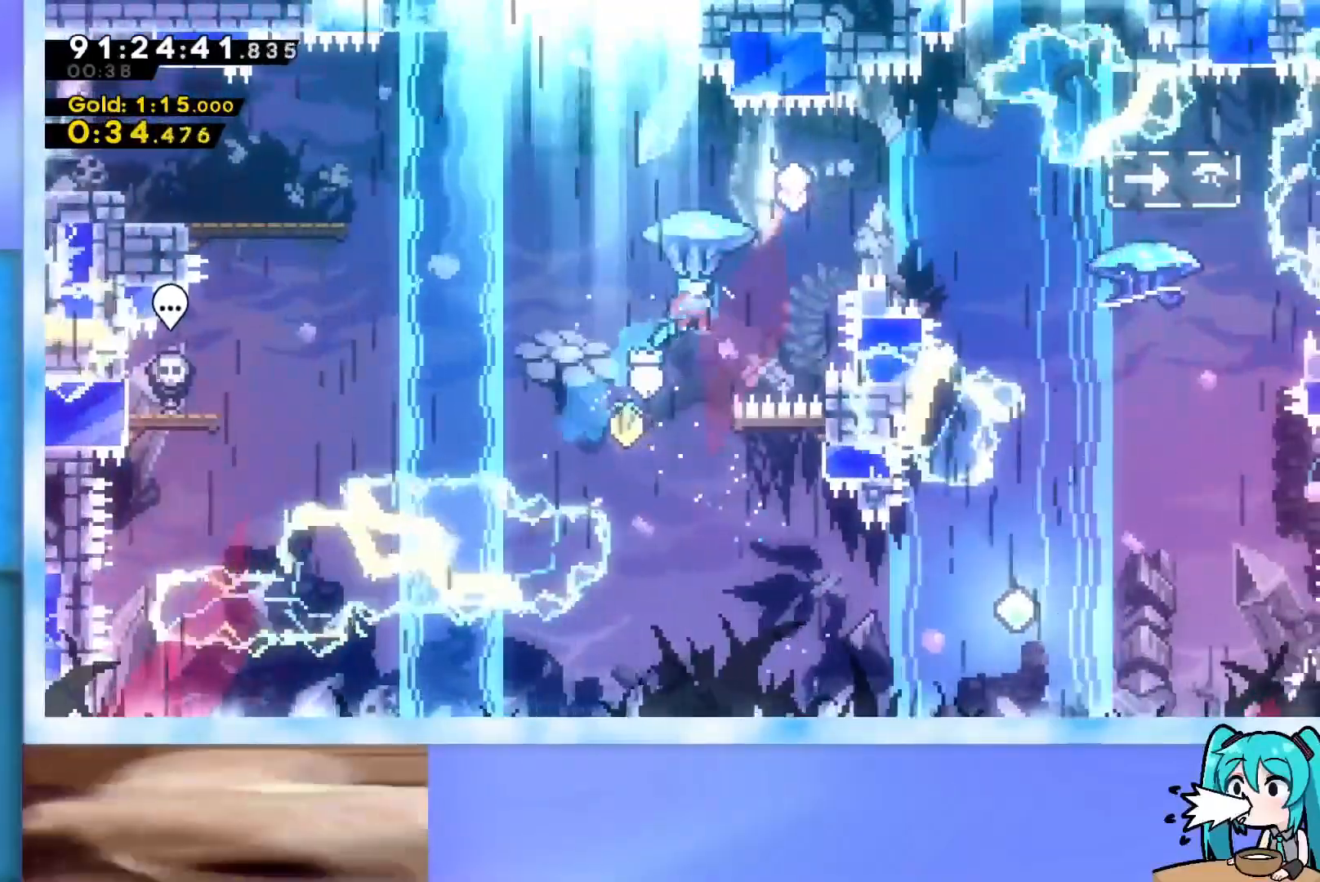
{"keys": ["down", "grab", "right"], "events": [[16, "down", "down"]]}
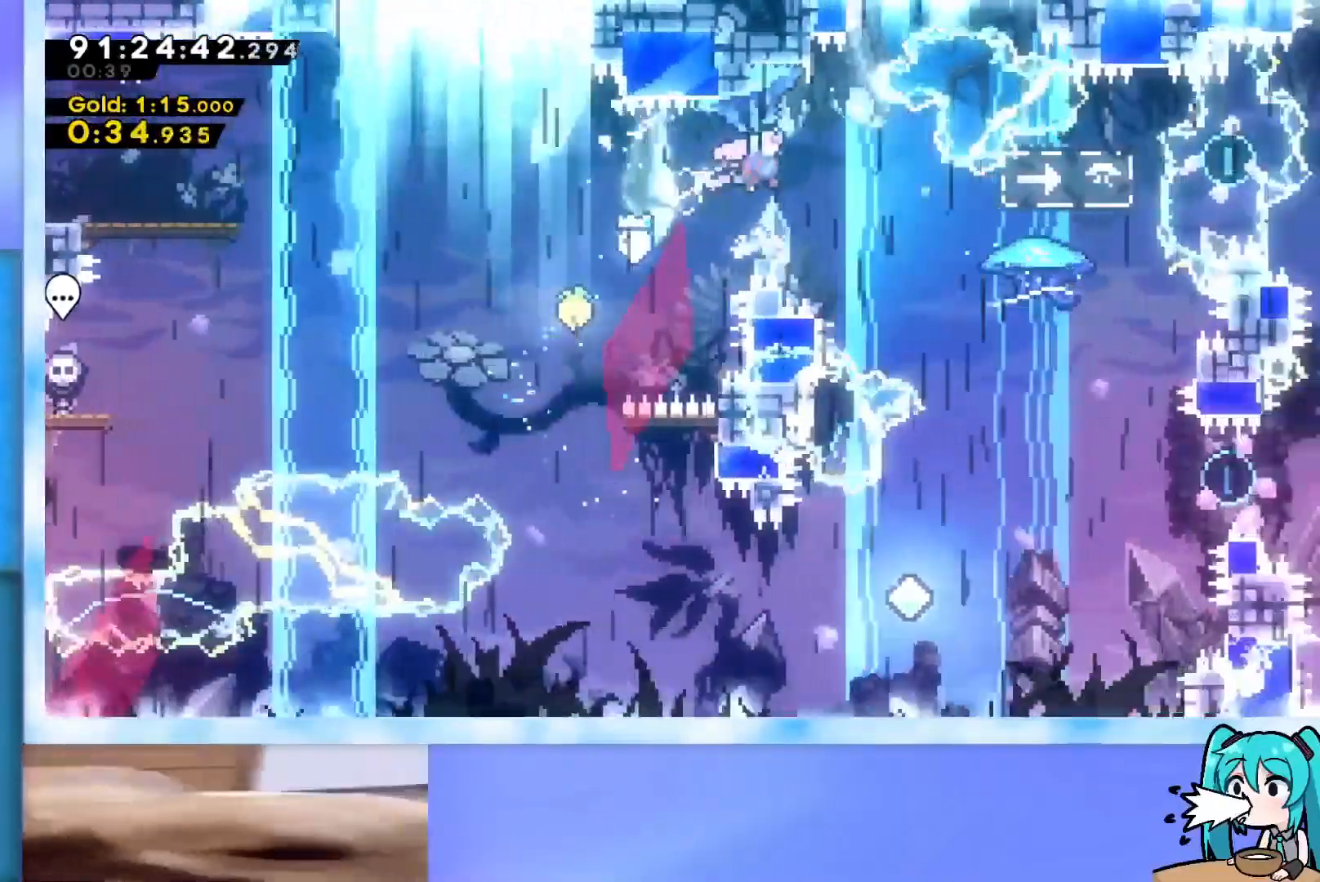
{"keys": ["grab", "right"], "events": [[134, "down", "up"]]}
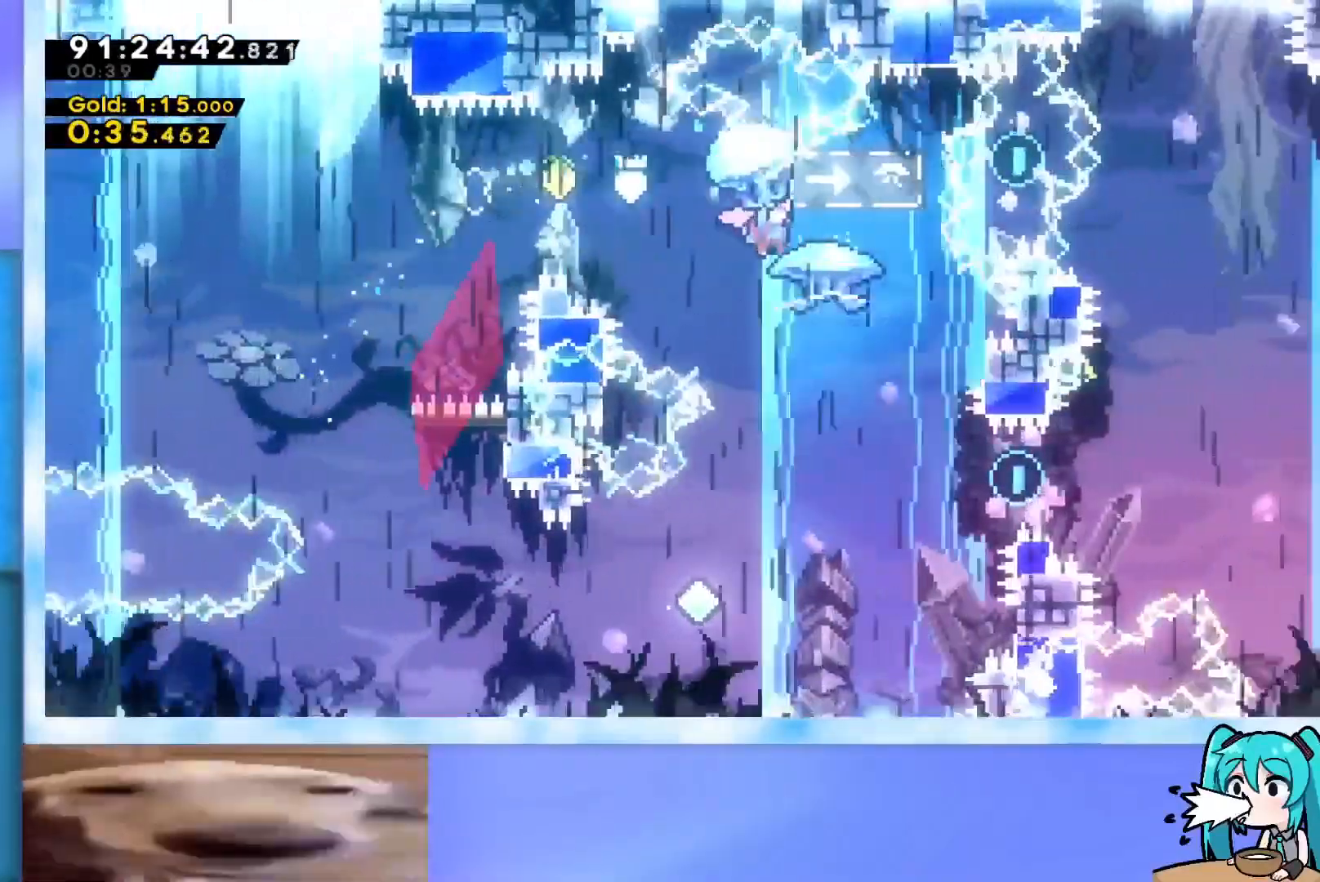
{"keys": ["grab"], "events": [[200, "grab", "up"], [200, "right", "up"], [283, "grab", "down"]]}
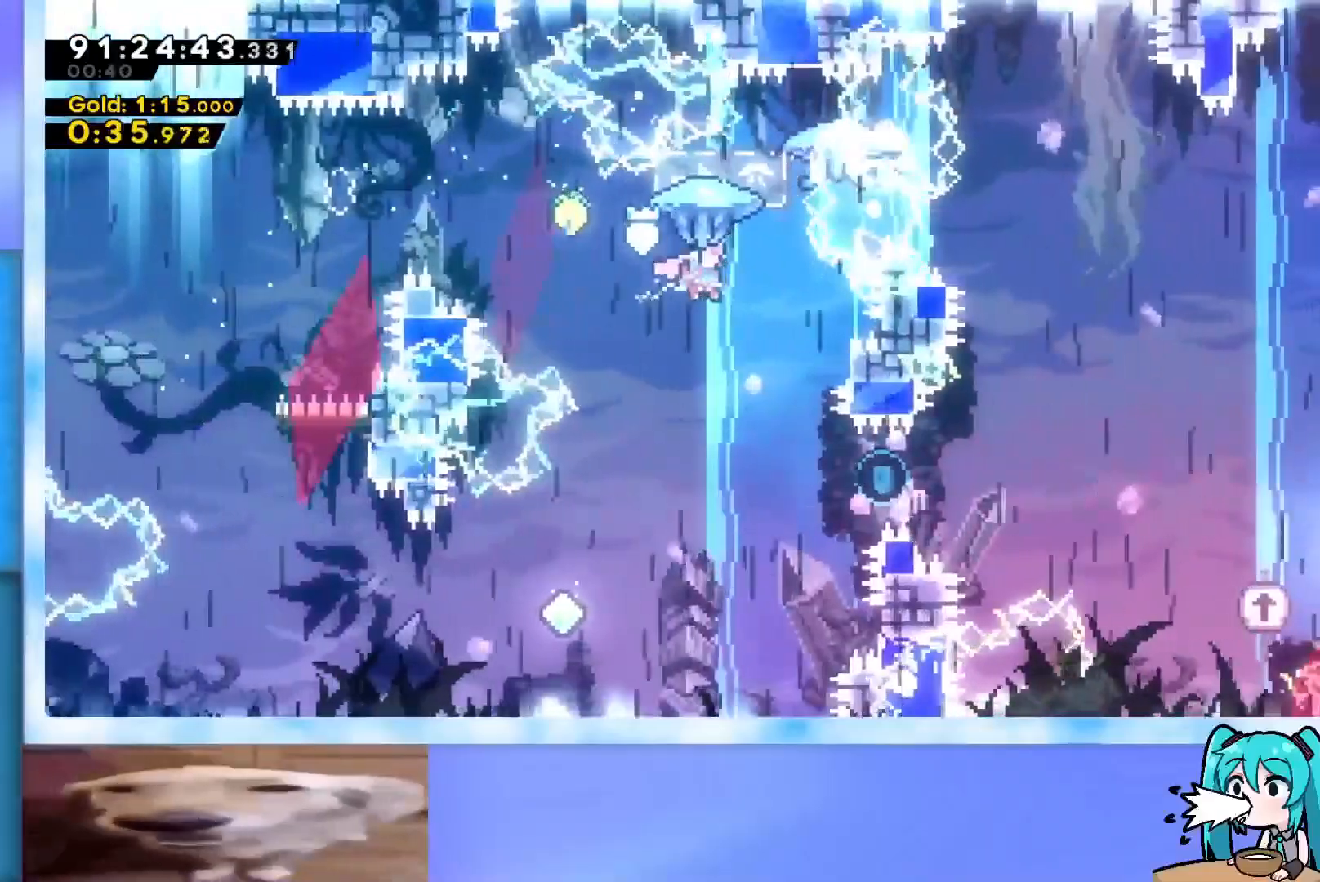
{"keys": ["grab", "right"], "events": [[67, "down", "down"], [250, "right", "down"], [401, "down", "up"]]}
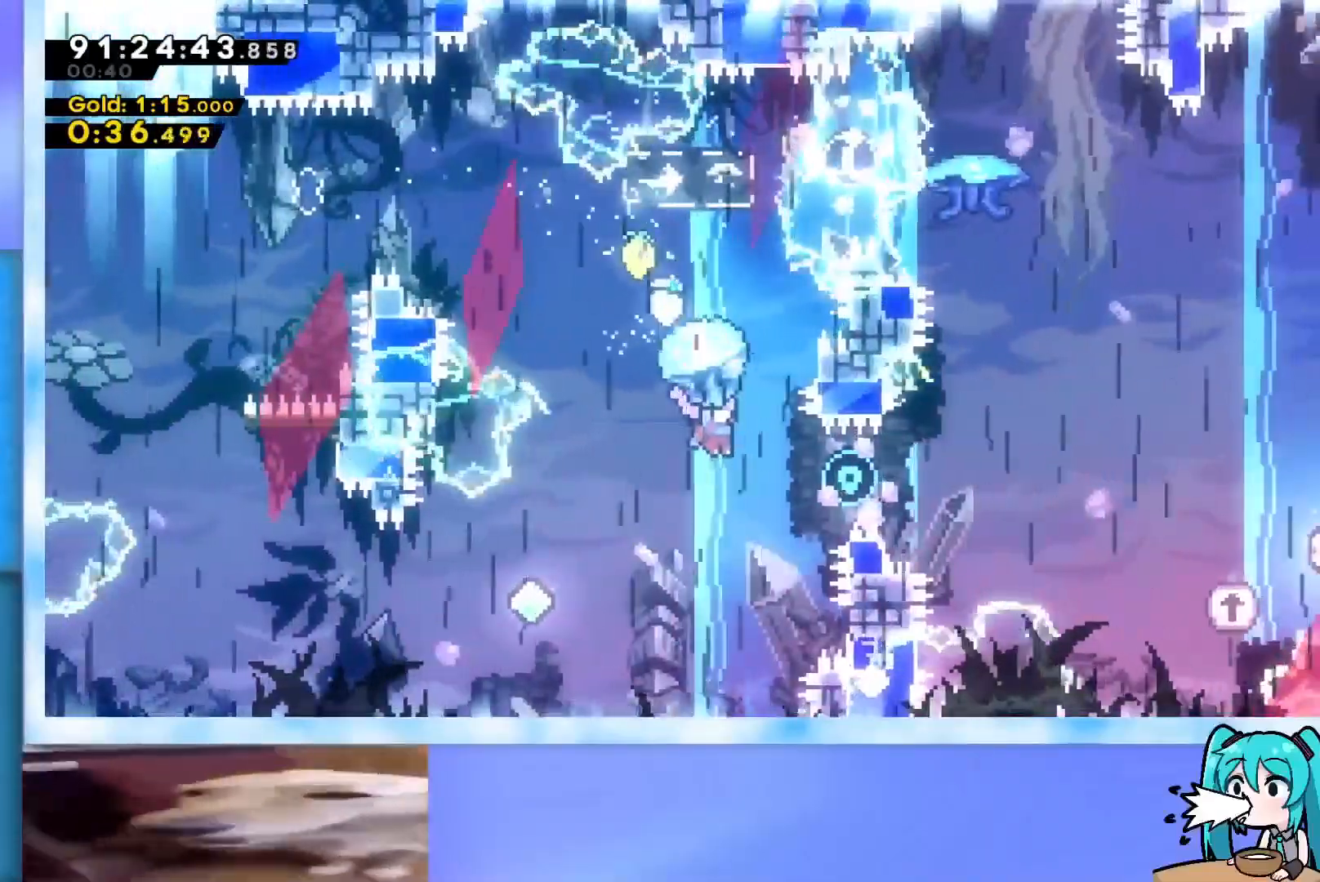
{"keys": ["grab", "right", "up"], "events": [[183, "up", "down"]]}
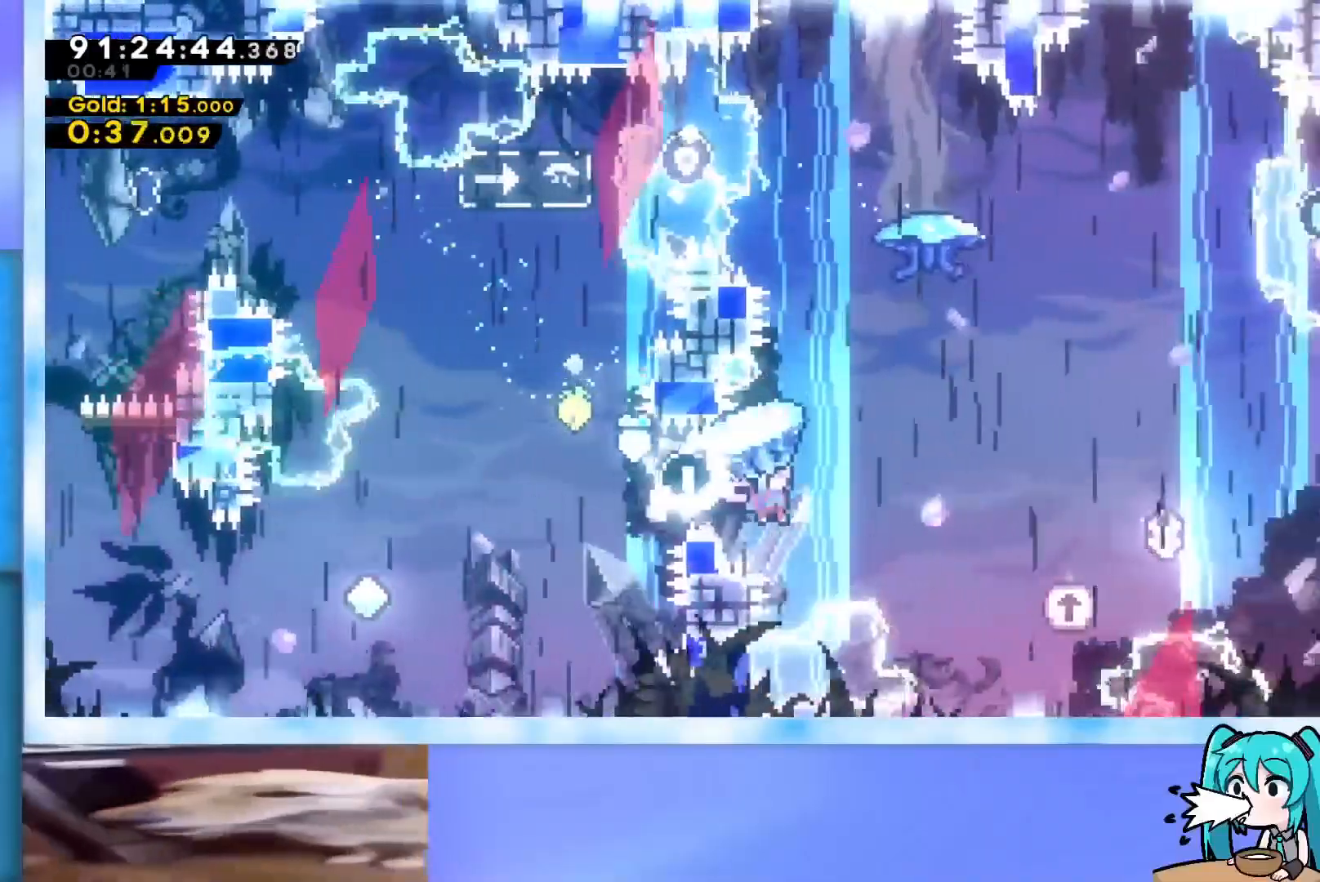
{"keys": ["grab", "right"], "events": [[50, "grab", "up"], [150, "dash", "down"], [234, "dash", "up"], [334, "grab", "down"], [434, "up", "up"]]}
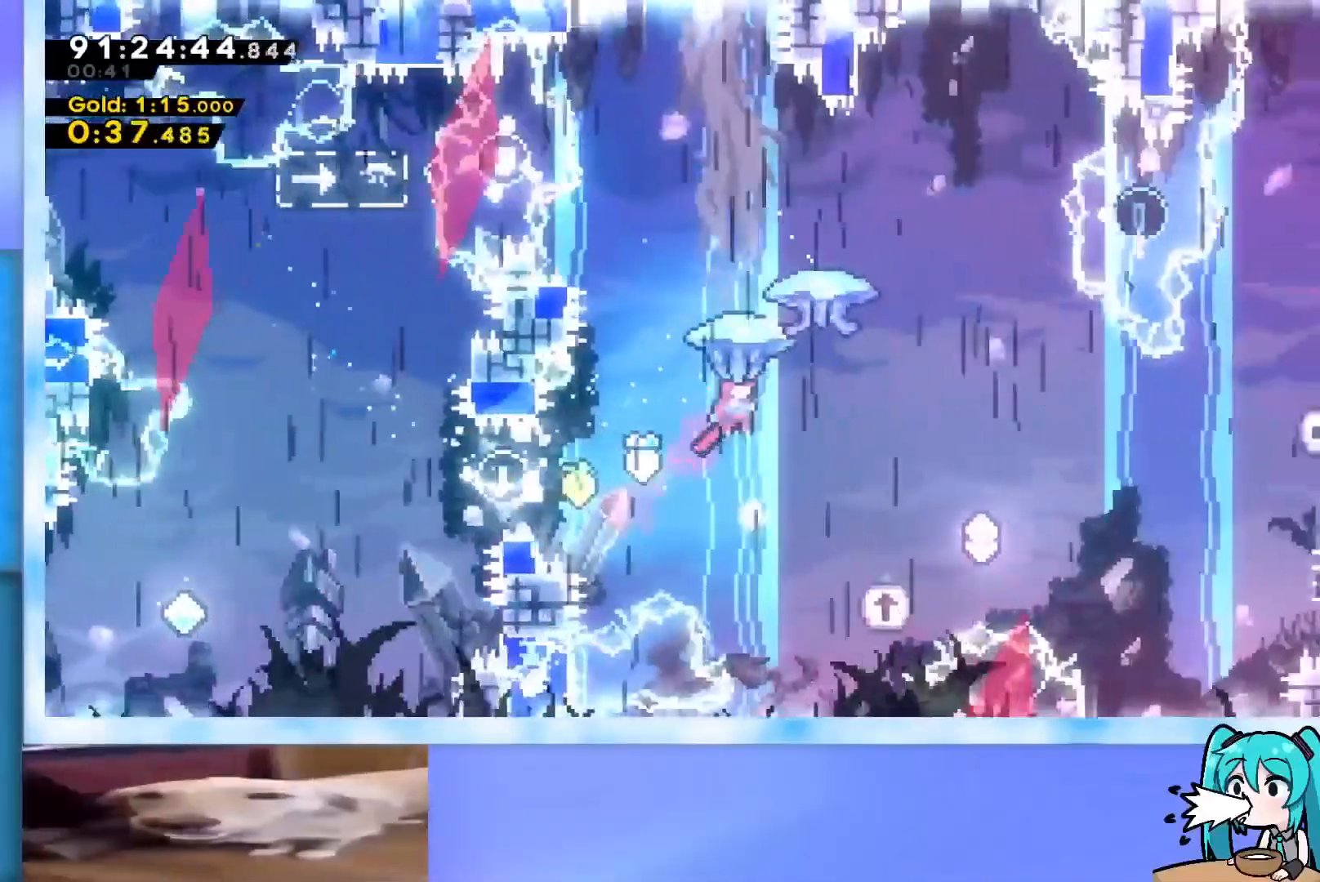
{"keys": [], "events": [[450, "grab", "up"], [484, "right", "up"]]}
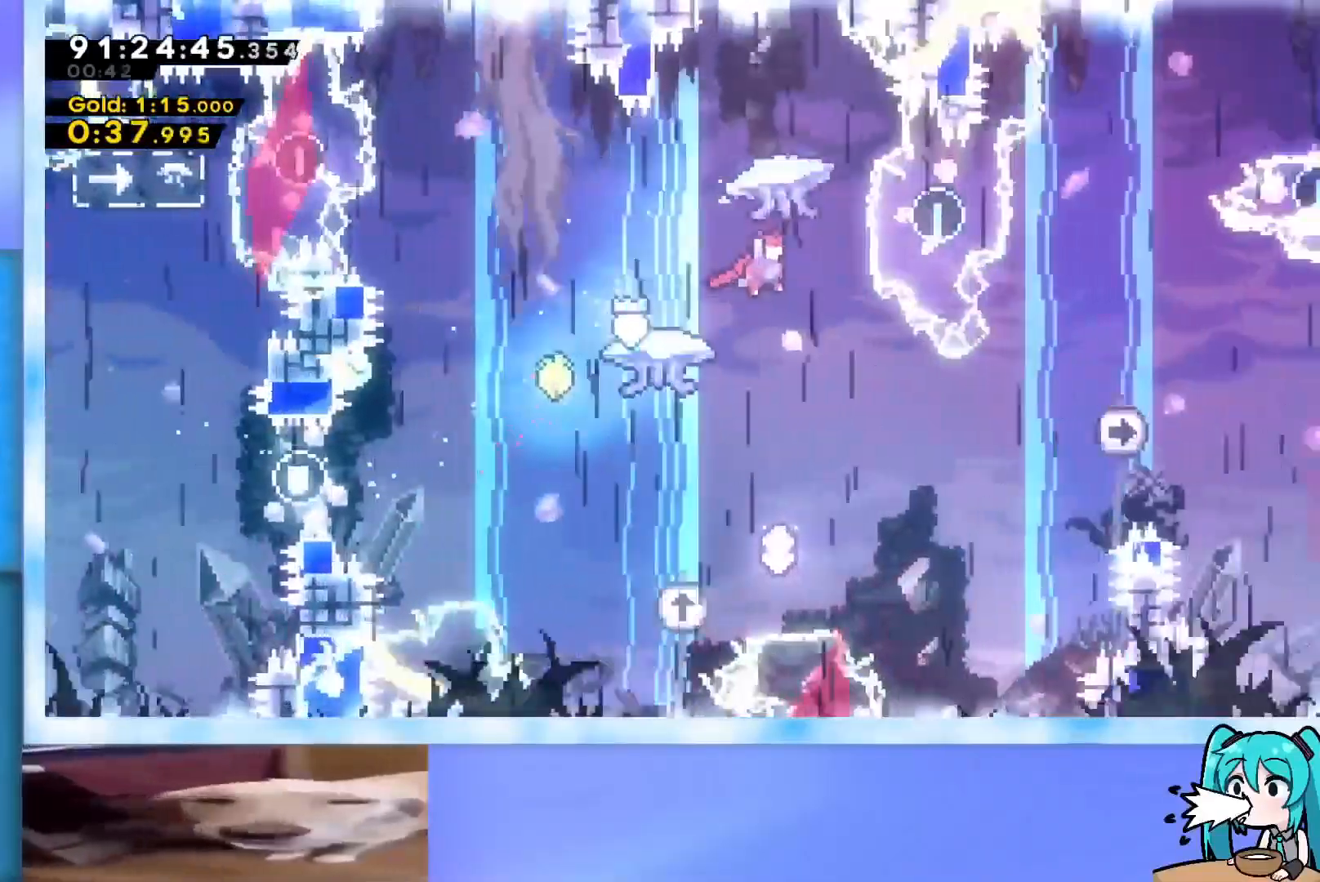
{"keys": ["grab", "right"], "events": [[34, "left", "down"], [84, "grab", "down"], [317, "left", "up"], [317, "right", "down"]]}
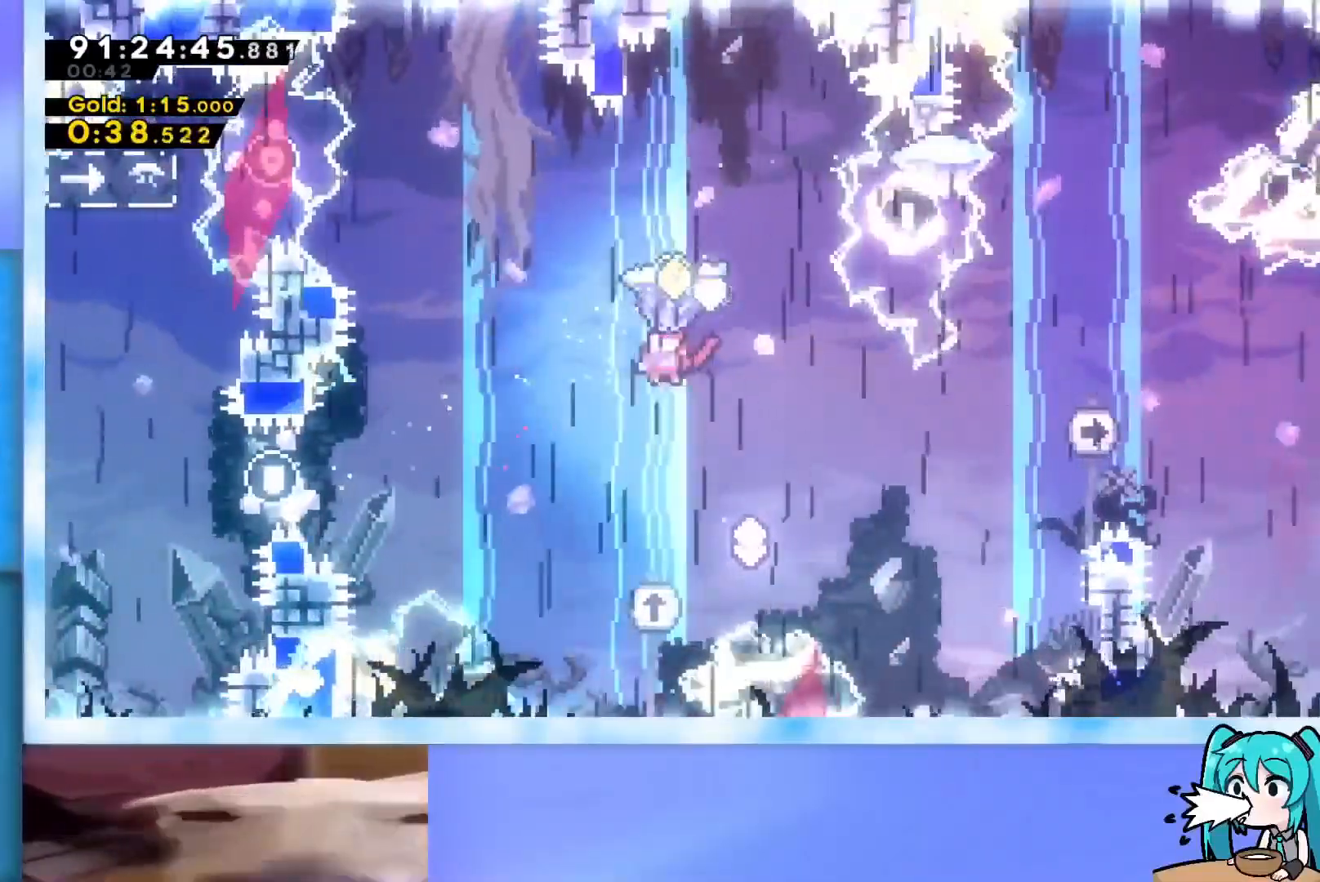
{"keys": ["grab", "right"], "events": []}
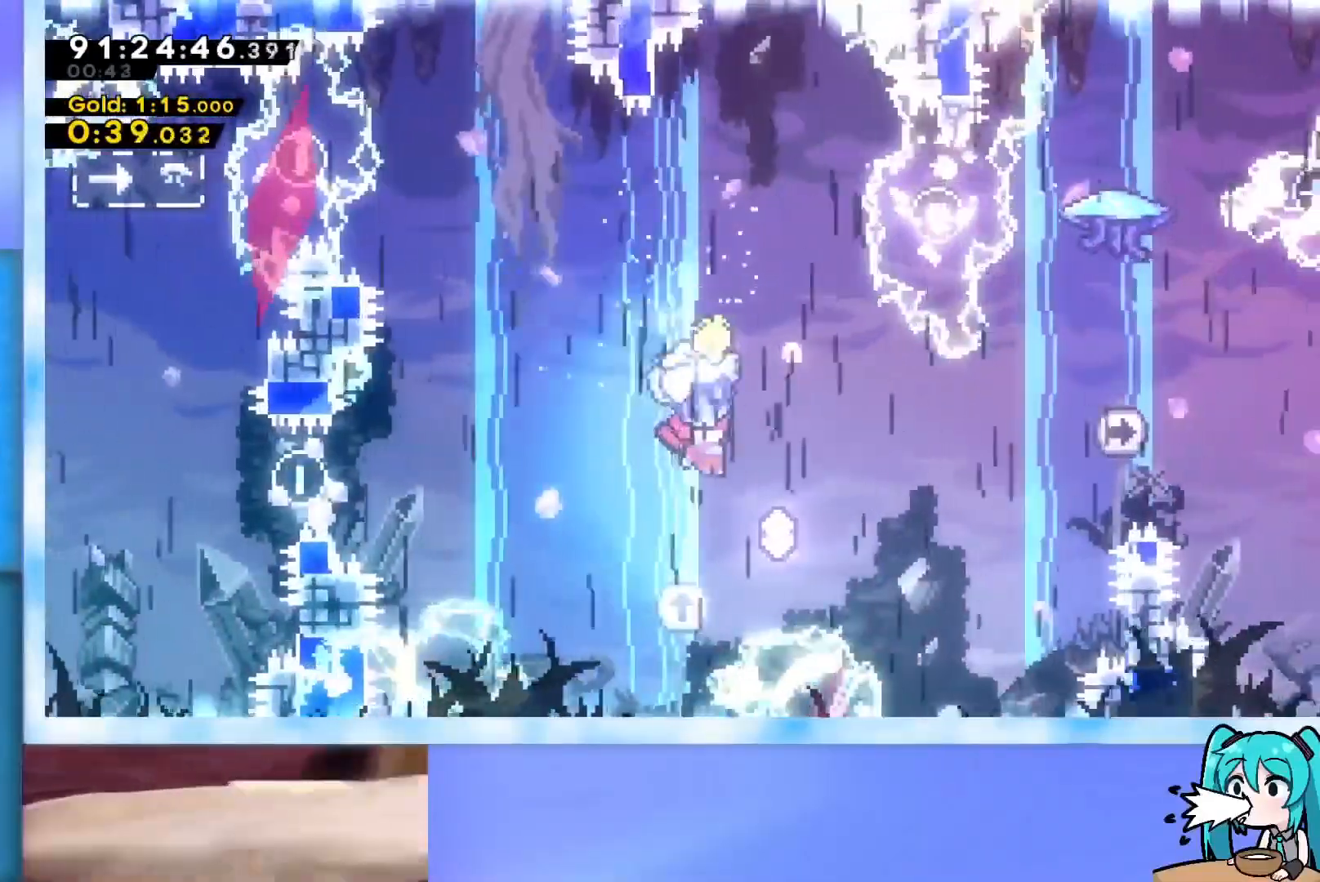
{"keys": ["grab", "right", "up"], "events": [[351, "right", "up"], [351, "up", "down"], [401, "right", "down"]]}
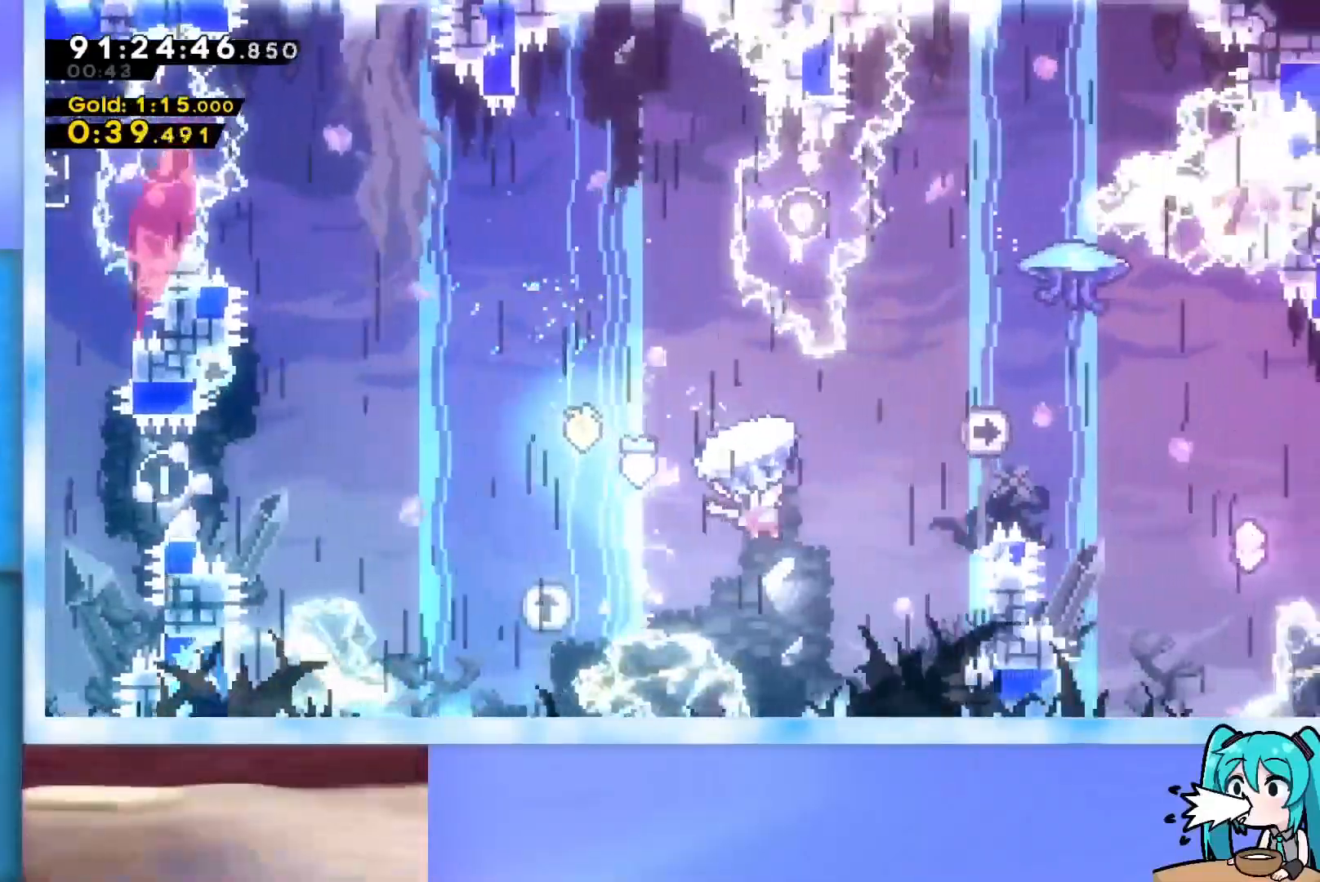
{"keys": ["grab", "right", "up"], "events": [[133, "grab", "up"], [217, "dash", "down"], [267, "dash", "up"], [367, "grab", "down"]]}